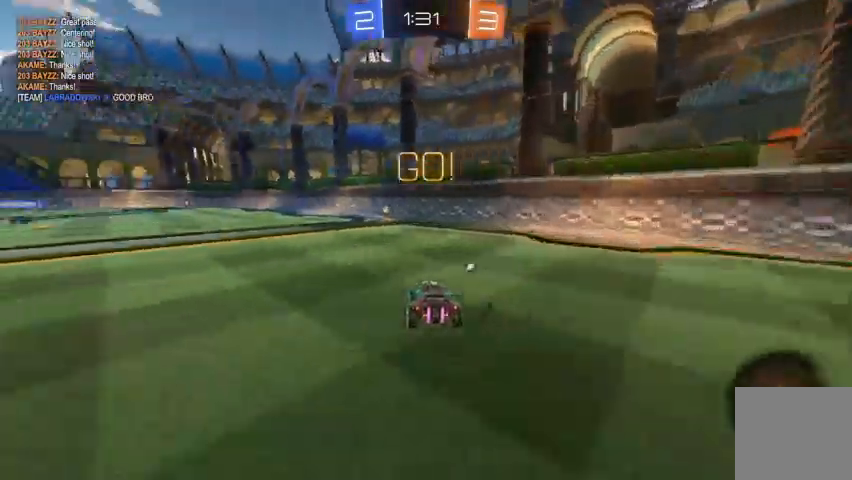
Gameplay with a controller (Xbox layout); each line is a JSON object with the inputs held at the frame after it. "events" lists button and stick changes between this image and that frame as [ms after this image, input, new state], when the widget could be followed in between.
{"buttons": ["R2"], "left_stick": "center", "right_stick": "center", "events": [[33, "left_stick", "center"], [267, "B", "up"]]}
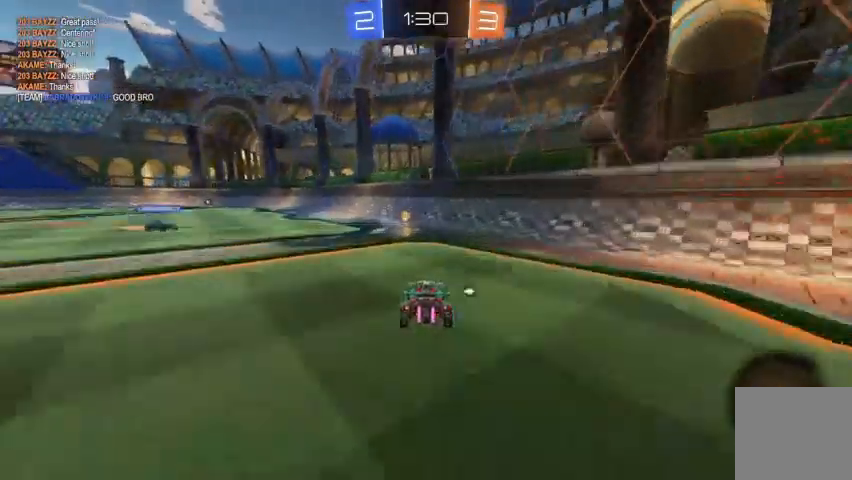
{"buttons": [], "left_stick": "right", "right_stick": "center", "events": [[333, "L2", "down"], [333, "R2", "up"], [333, "left_stick", "right"], [500, "L2", "up"]]}
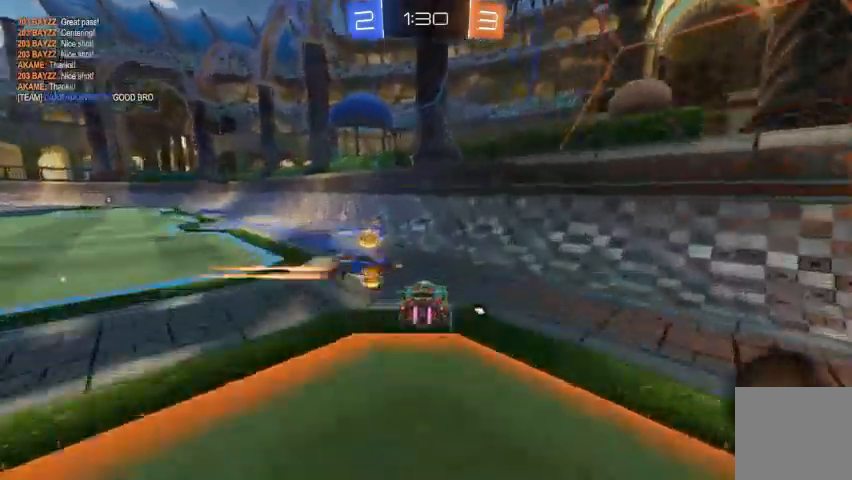
{"buttons": [], "left_stick": "right", "right_stick": "center", "events": [[67, "Y", "down"], [133, "R2", "down"], [133, "Y", "up"], [433, "R2", "up"]]}
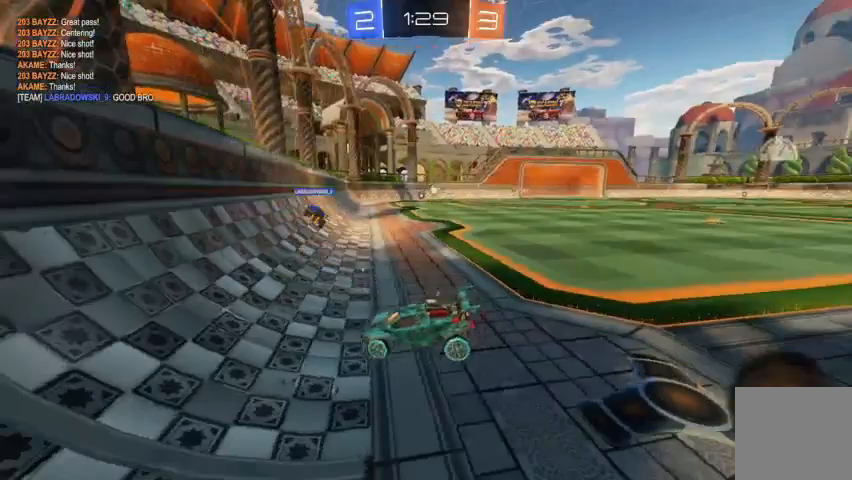
{"buttons": [], "left_stick": "right", "right_stick": "center", "events": [[200, "R2", "down"], [367, "R2", "up"]]}
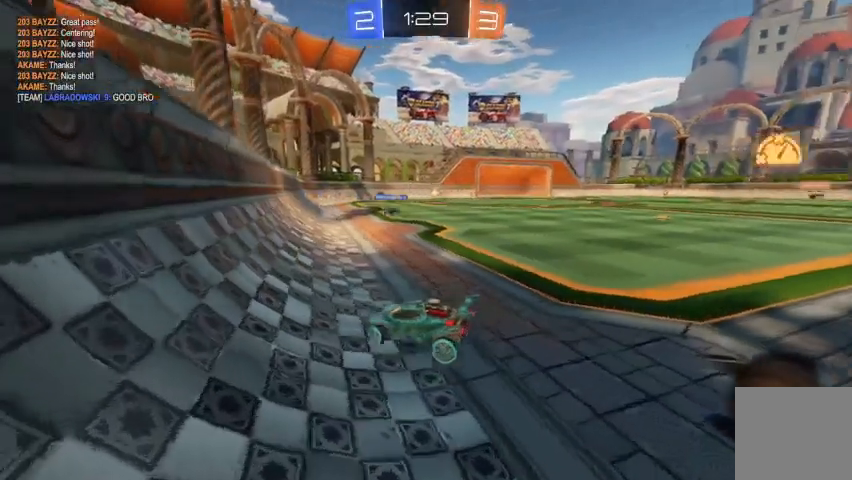
{"buttons": ["R2"], "left_stick": "right", "right_stick": "center", "events": [[100, "R2", "down"]]}
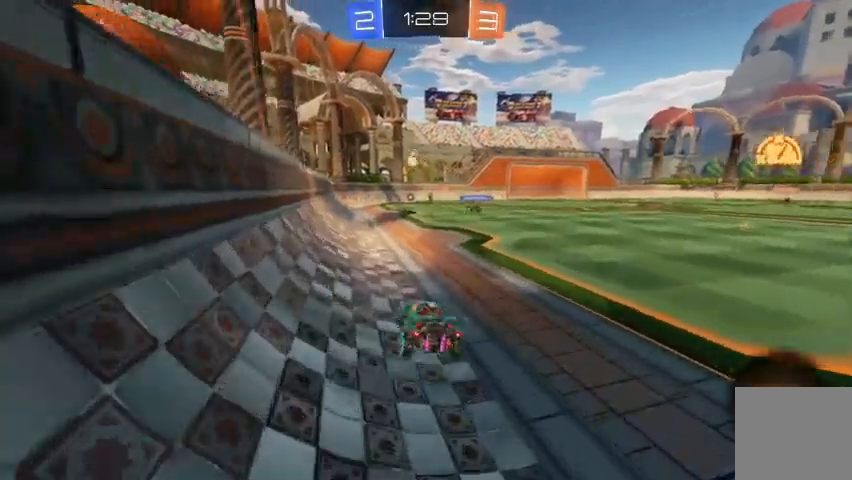
{"buttons": ["R2"], "left_stick": "right", "right_stick": "center", "events": [[67, "R2", "up"], [433, "R2", "down"]]}
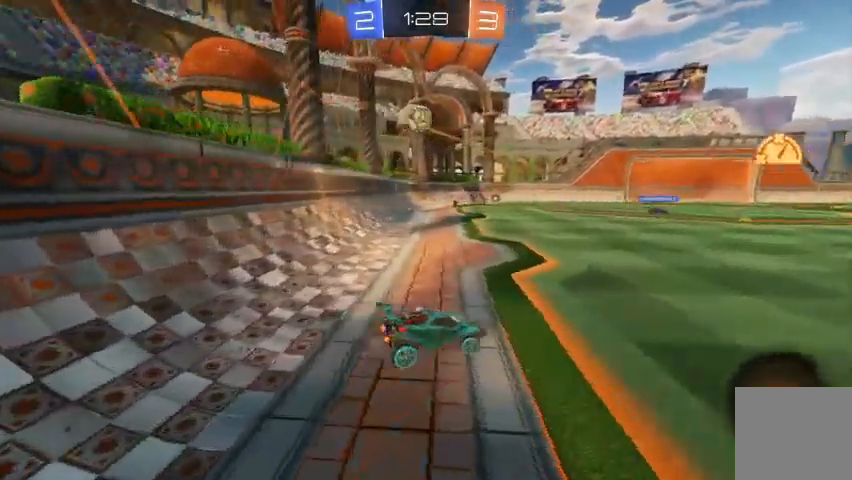
{"buttons": ["R2"], "left_stick": "center", "right_stick": "center", "events": [[67, "left_stick", "center"], [300, "left_stick", "up-left"], [500, "left_stick", "center"]]}
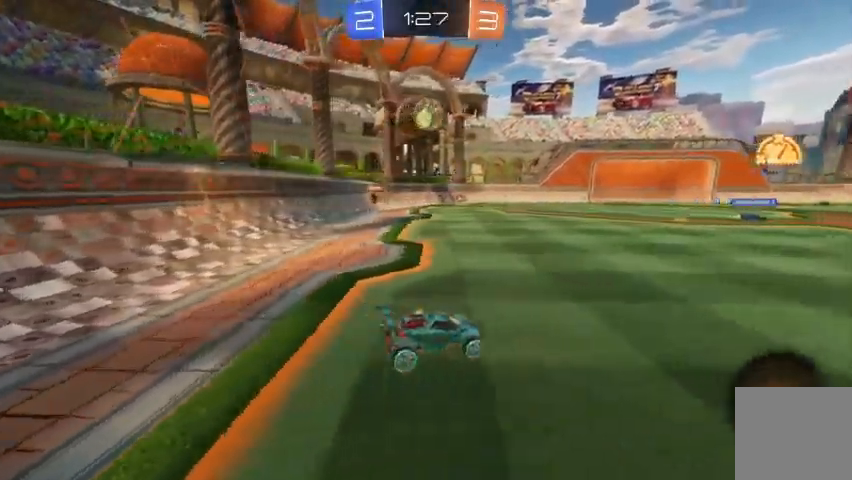
{"buttons": ["R2"], "left_stick": "center", "right_stick": "center", "events": [[167, "B", "down"], [200, "left_stick", "up-left"], [333, "B", "up"], [367, "left_stick", "center"]]}
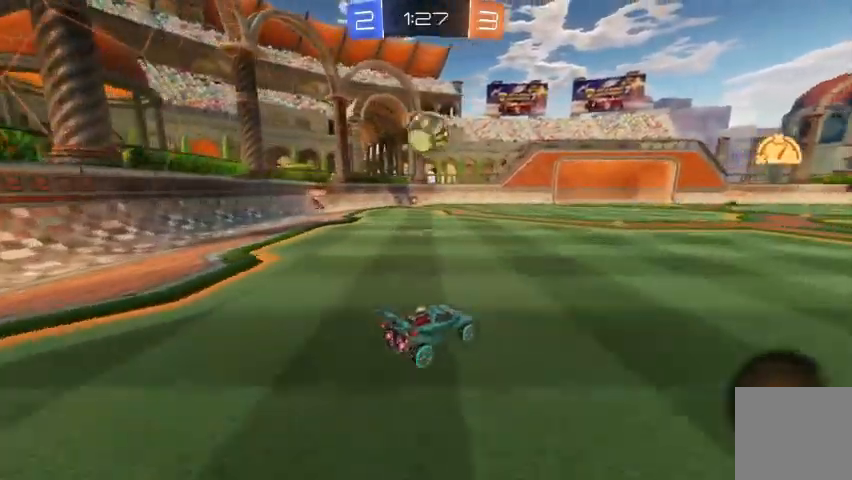
{"buttons": ["R2"], "left_stick": "up-left", "right_stick": "center", "events": [[233, "A", "down"], [333, "A", "up"], [467, "left_stick", "up-left"]]}
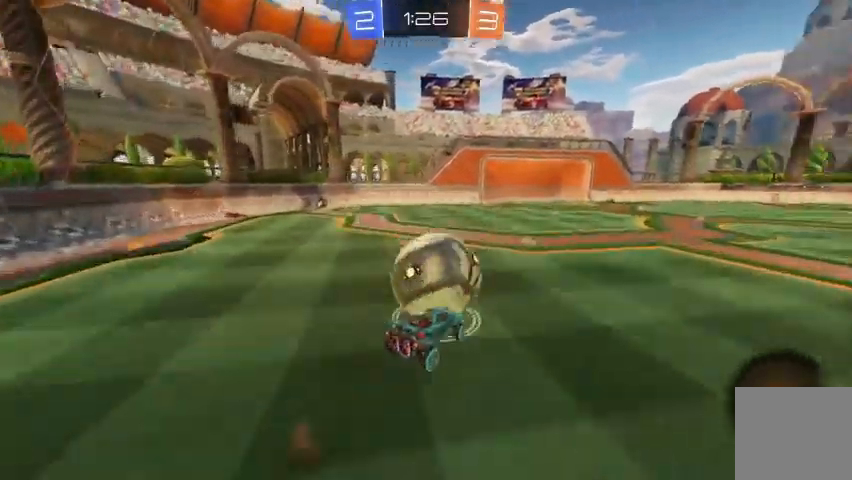
{"buttons": [], "left_stick": "center", "right_stick": "center", "events": [[33, "A", "down"], [100, "A", "up"], [167, "R2", "up"], [367, "left_stick", "center"]]}
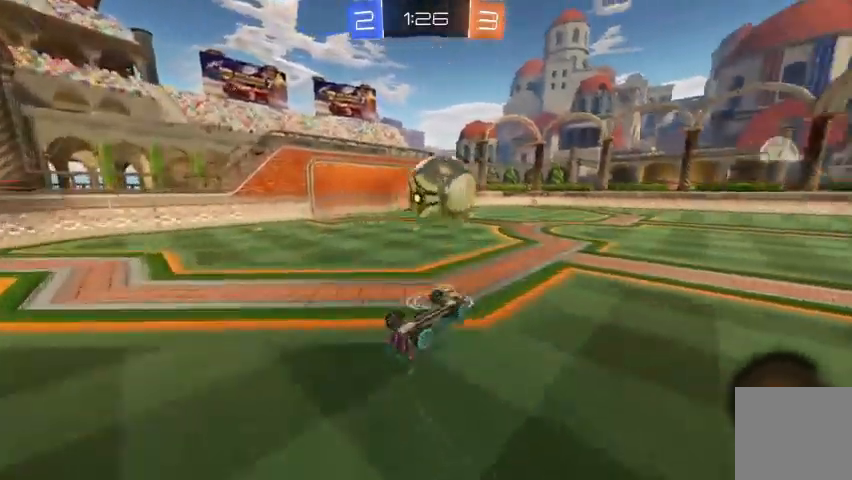
{"buttons": [], "left_stick": "center", "right_stick": "center", "events": []}
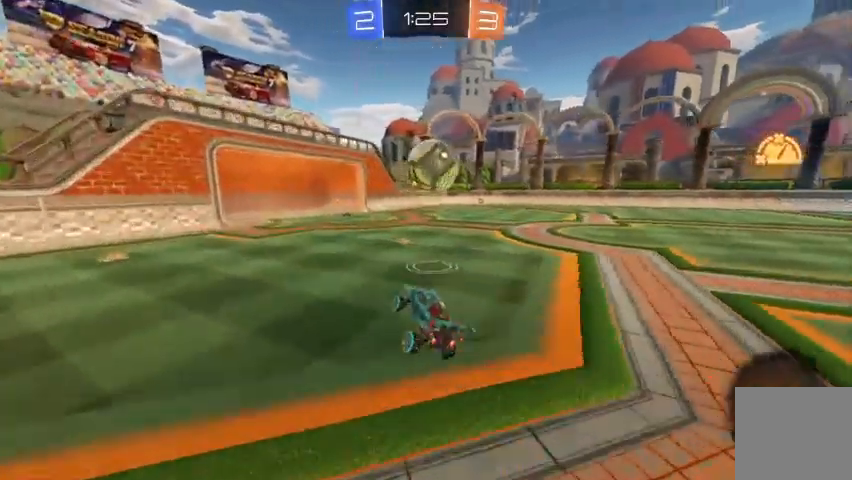
{"buttons": ["R2"], "left_stick": "right", "right_stick": "center", "events": [[33, "left_stick", "right"], [267, "R2", "down"]]}
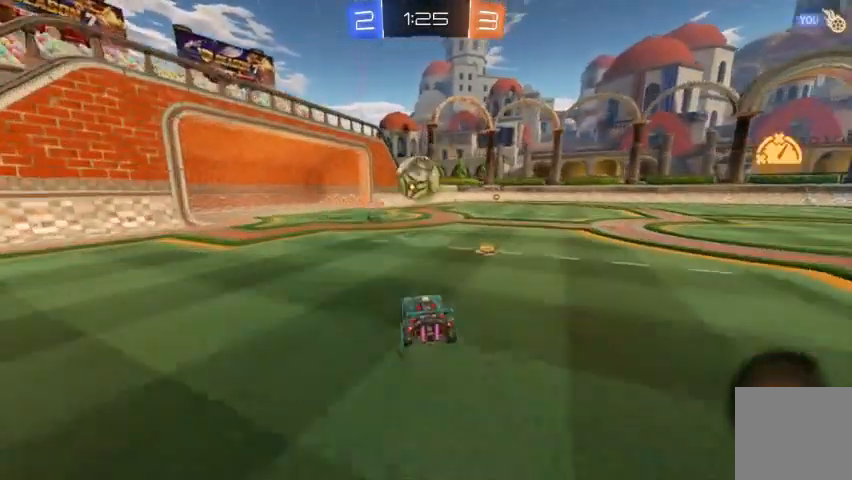
{"buttons": ["A", "R2"], "left_stick": "up", "right_stick": "center", "events": [[300, "A", "down"], [300, "left_stick", "up"], [333, "A", "up"], [400, "A", "down"]]}
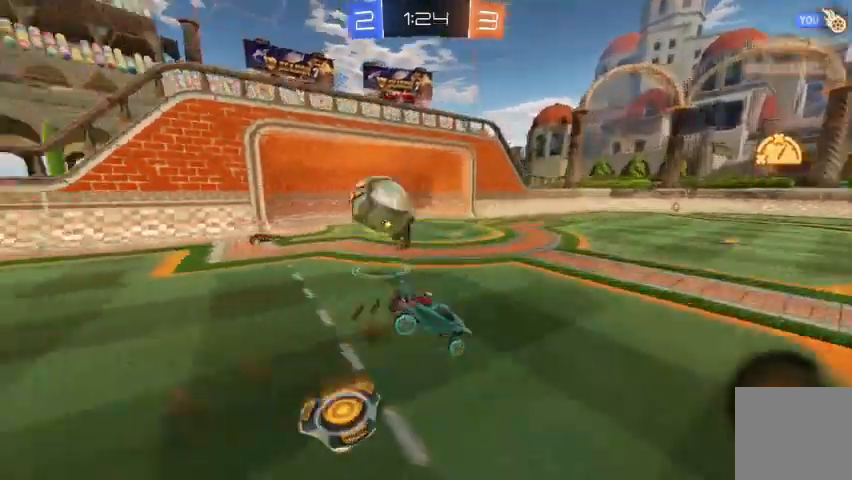
{"buttons": [], "left_stick": "center", "right_stick": "up", "events": [[33, "A", "up"], [267, "R2", "up"], [267, "left_stick", "center"], [333, "right_stick", "up"], [367, "Y", "down"], [400, "Y", "up"]]}
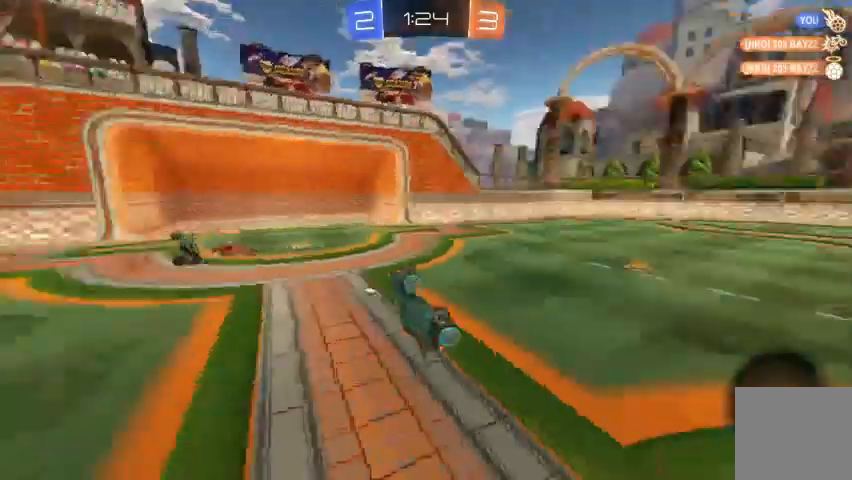
{"buttons": [], "left_stick": "center", "right_stick": "up", "events": [[467, "Y", "down"], [500, "Y", "up"]]}
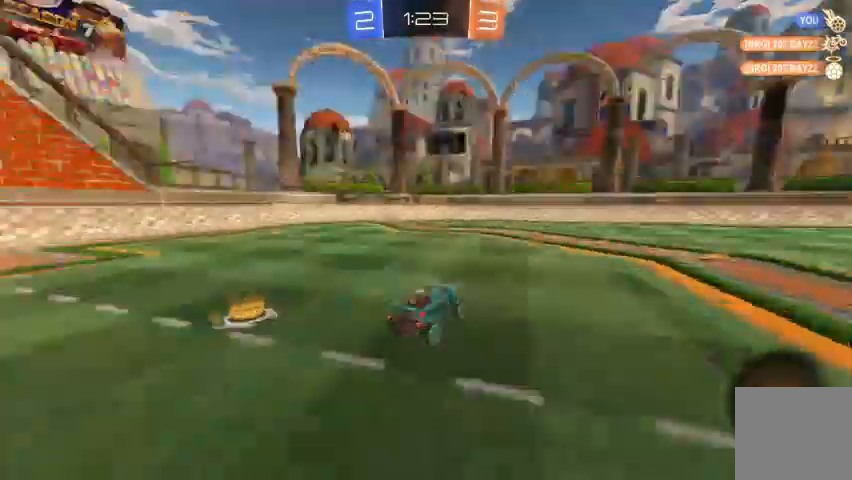
{"buttons": ["R2"], "left_stick": "right", "right_stick": "up", "events": [[267, "R2", "down"], [333, "left_stick", "right"]]}
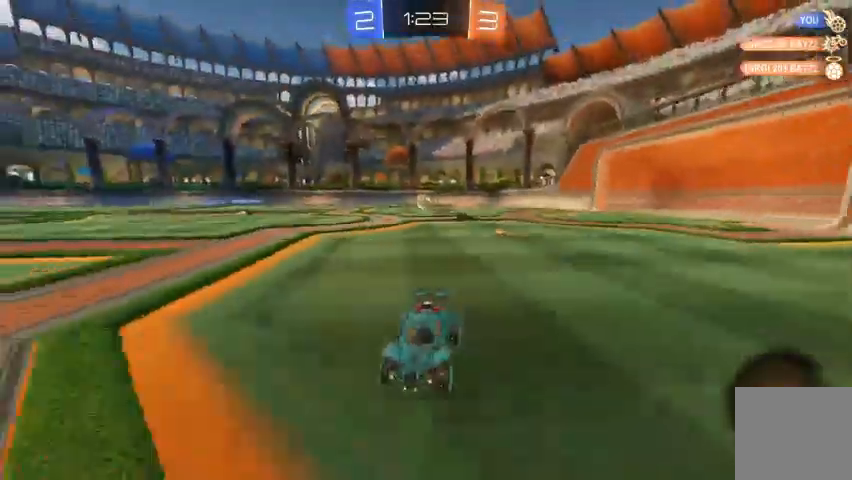
{"buttons": [], "left_stick": "right", "right_stick": "up", "events": [[267, "left_stick", "center"], [400, "R2", "up"], [467, "left_stick", "right"]]}
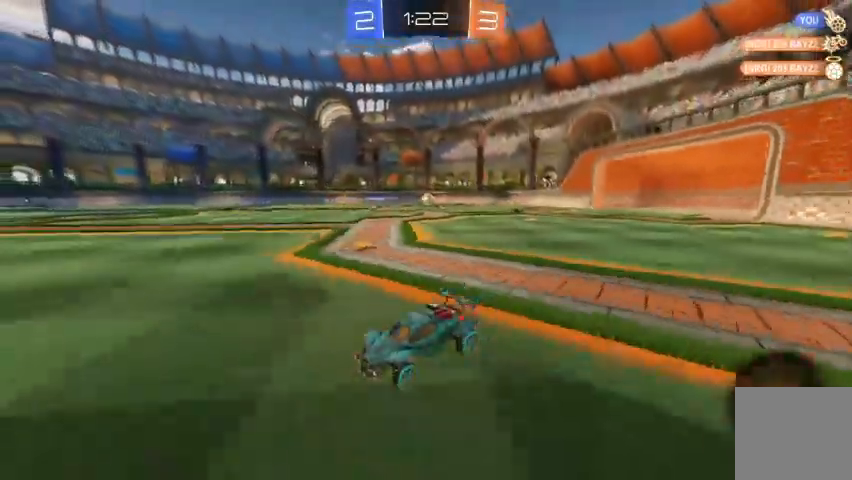
{"buttons": ["R2"], "left_stick": "up-left", "right_stick": "up", "events": [[167, "X", "down"], [267, "X", "up"], [300, "left_stick", "center"], [400, "R2", "down"], [433, "Y", "down"], [500, "Y", "up"], [500, "left_stick", "up-left"]]}
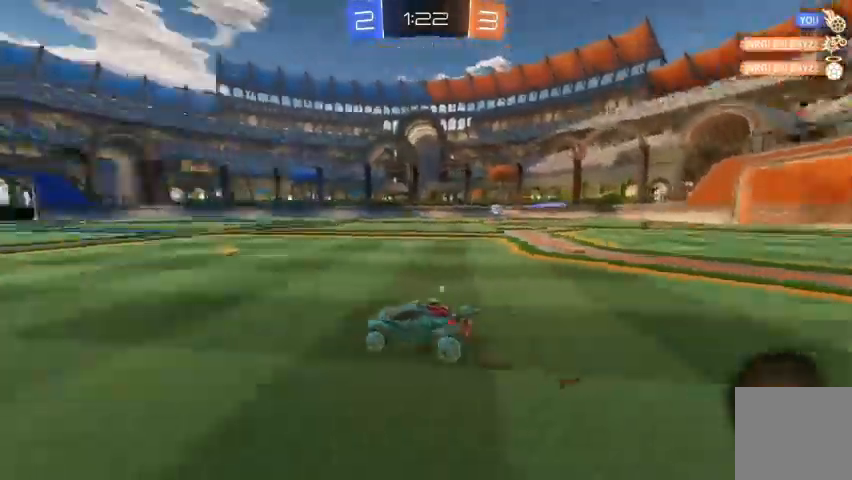
{"buttons": ["B", "R2"], "left_stick": "center", "right_stick": "up", "events": [[267, "left_stick", "center"], [400, "B", "down"]]}
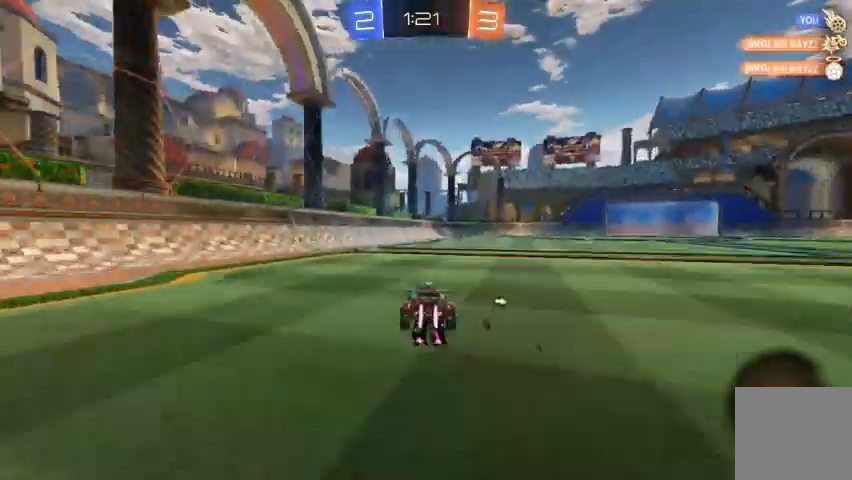
{"buttons": ["R2"], "left_stick": "right", "right_stick": "up", "events": [[400, "B", "up"], [400, "left_stick", "right"]]}